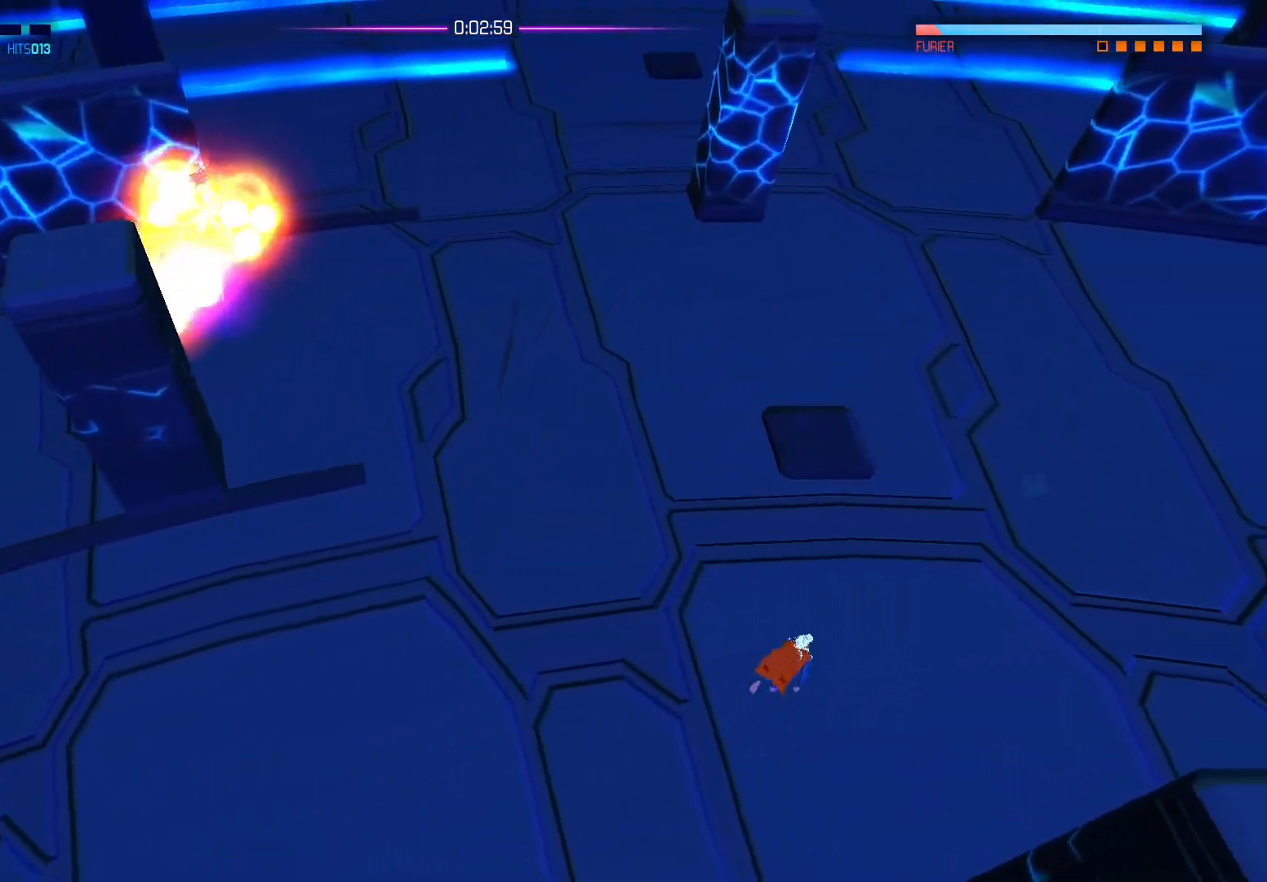
Gameplay with a controller (Xbox layout); each line is a JSON object with the inputs held at the frame after it. "events" lists button and stick changes between this image and that frame as [ms after this image, input, new state], when the widget could be followed in between.
{"buttons": [], "left_stick": "up-right", "right_stick": "center", "events": []}
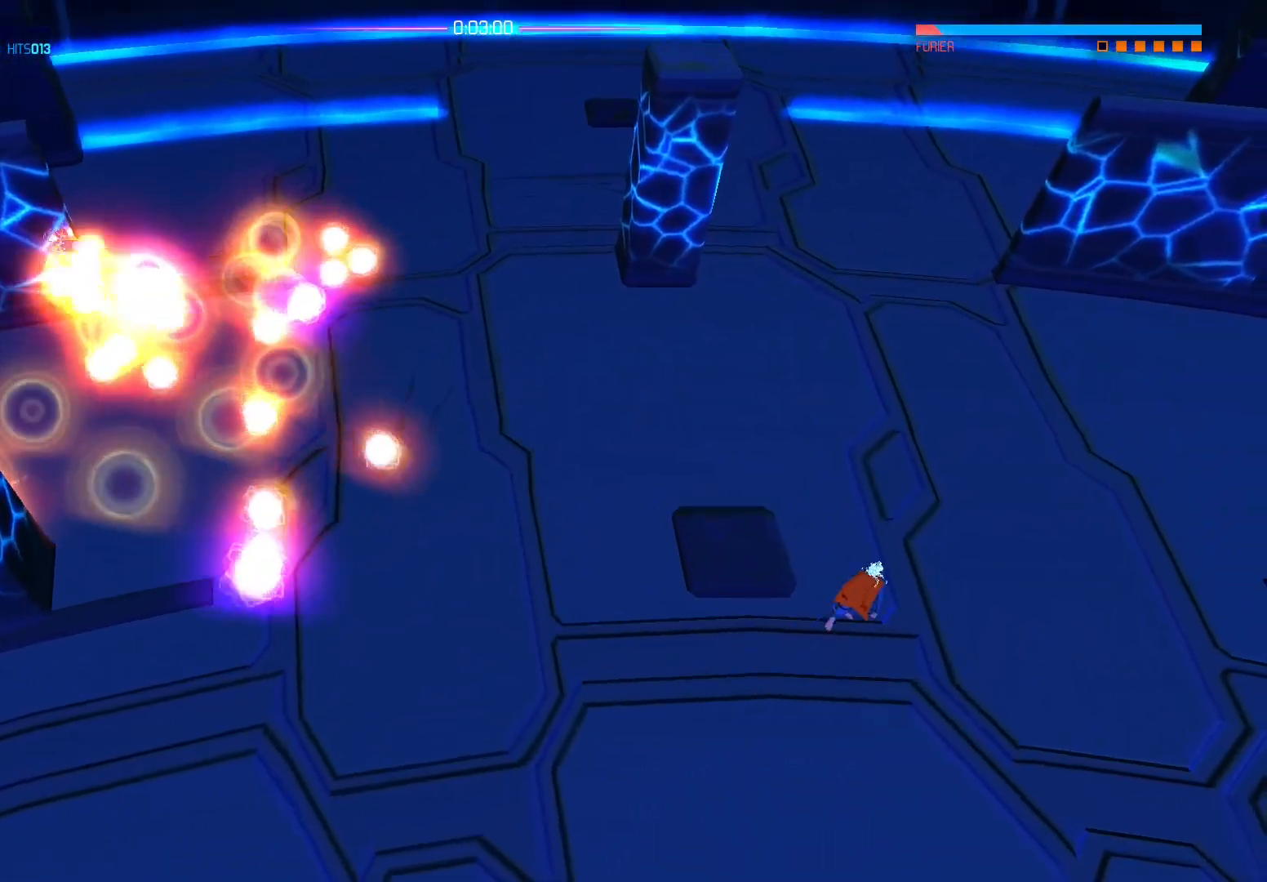
{"buttons": [], "left_stick": "up-right", "right_stick": "center", "events": []}
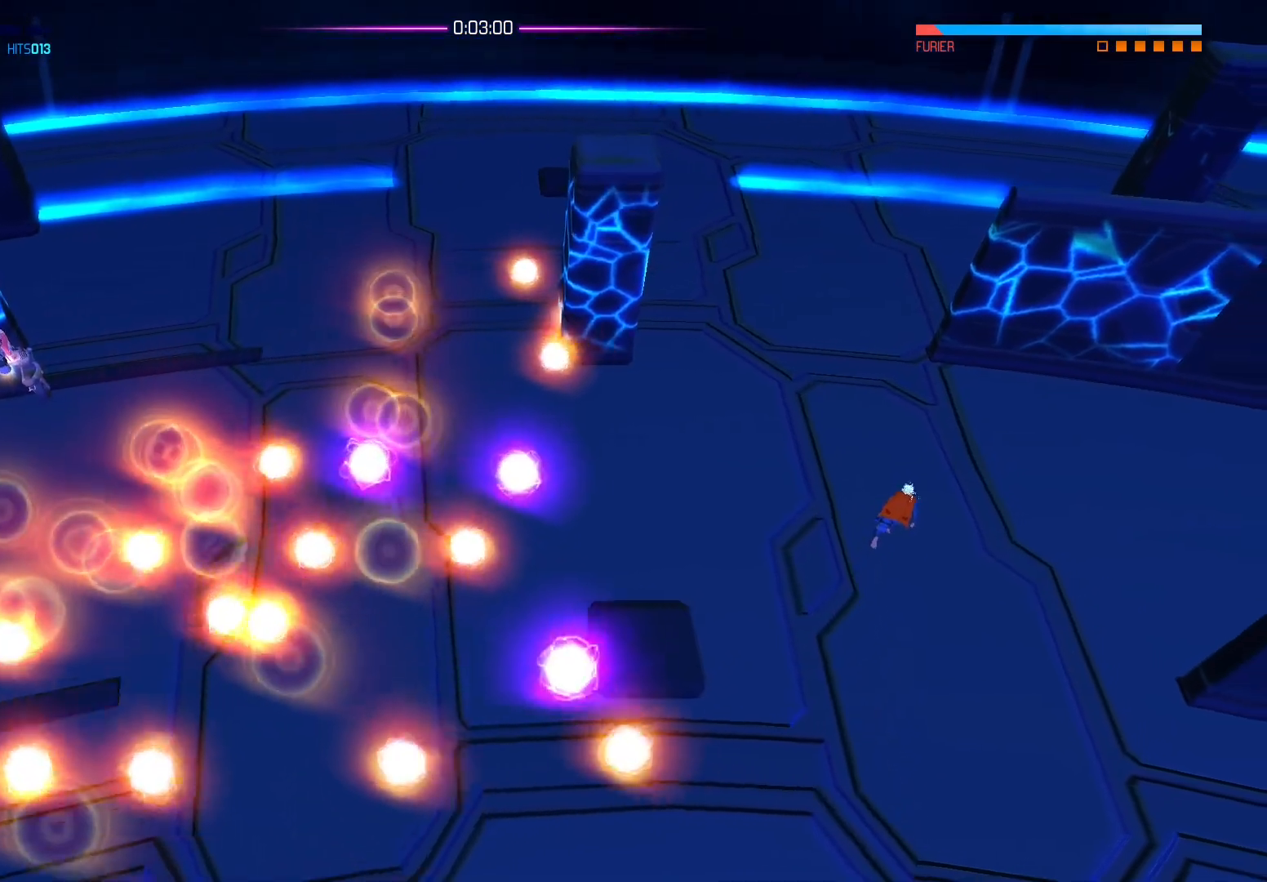
{"buttons": [], "left_stick": "down-right", "right_stick": "center", "events": [[100, "left_stick", "right"], [350, "left_stick", "down-right"]]}
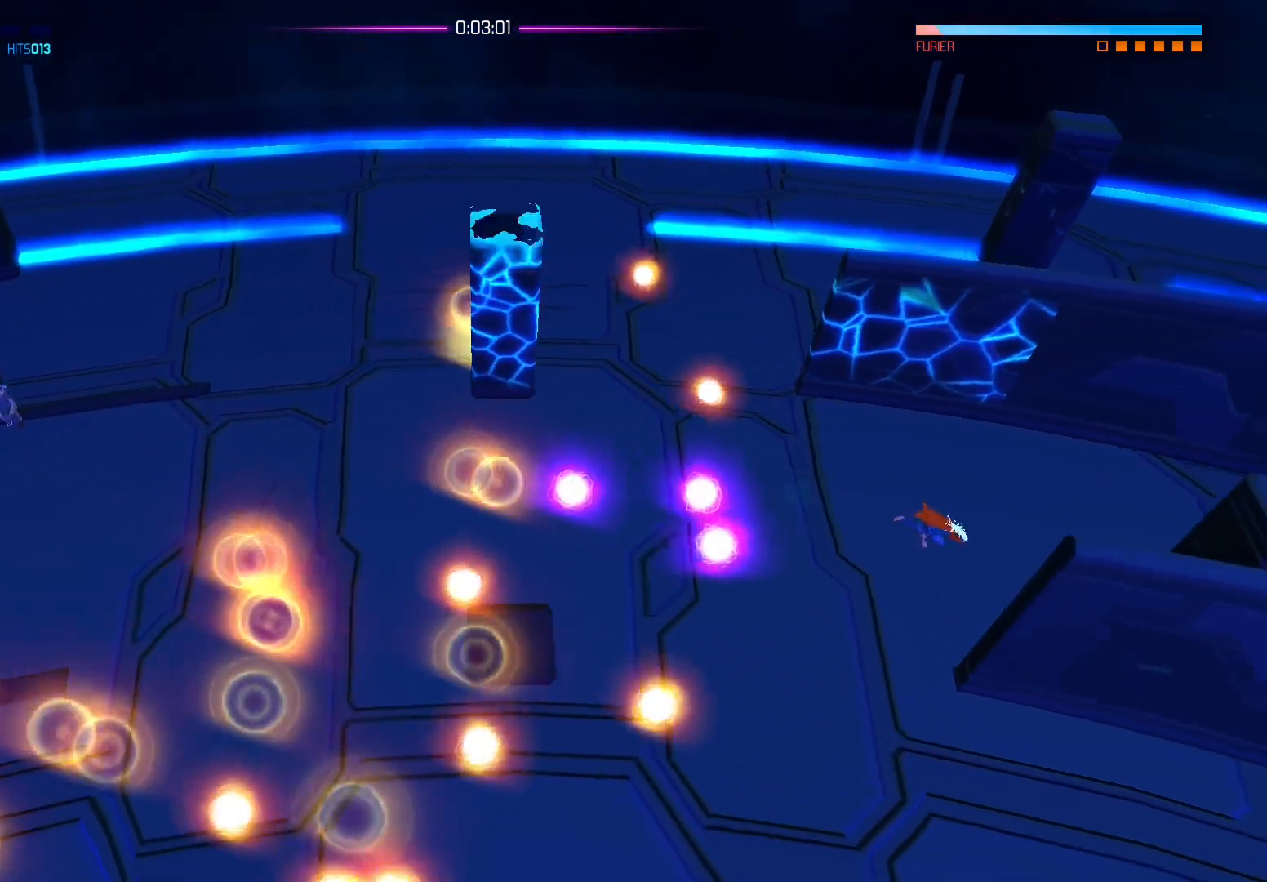
{"buttons": ["A"], "left_stick": "down", "right_stick": "center", "events": [[17, "left_stick", "down-left"], [83, "B", "down"], [83, "left_stick", "left"], [267, "B", "up"], [383, "left_stick", "down"], [467, "A", "down"]]}
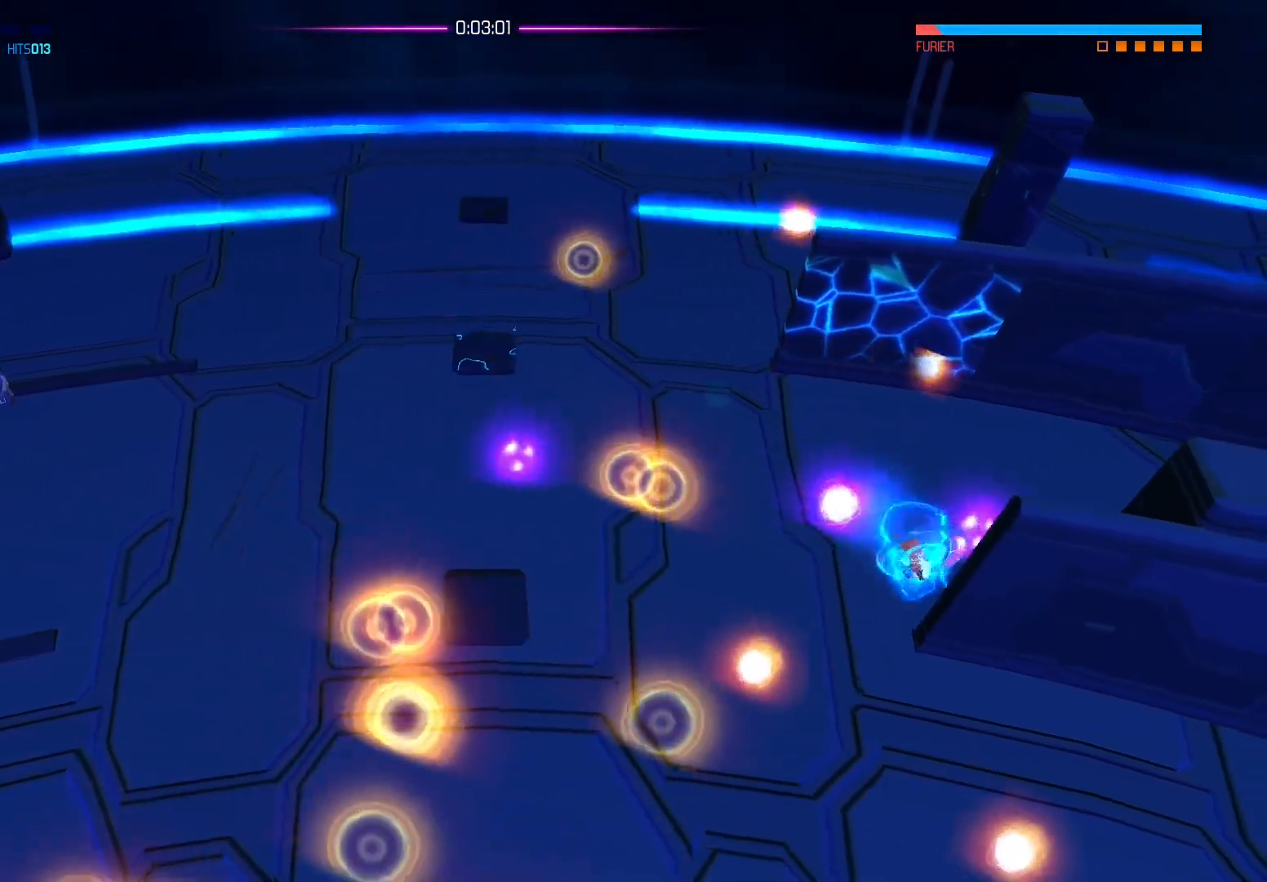
{"buttons": [], "left_stick": "left", "right_stick": "center", "events": [[83, "A", "up"], [117, "left_stick", "left"]]}
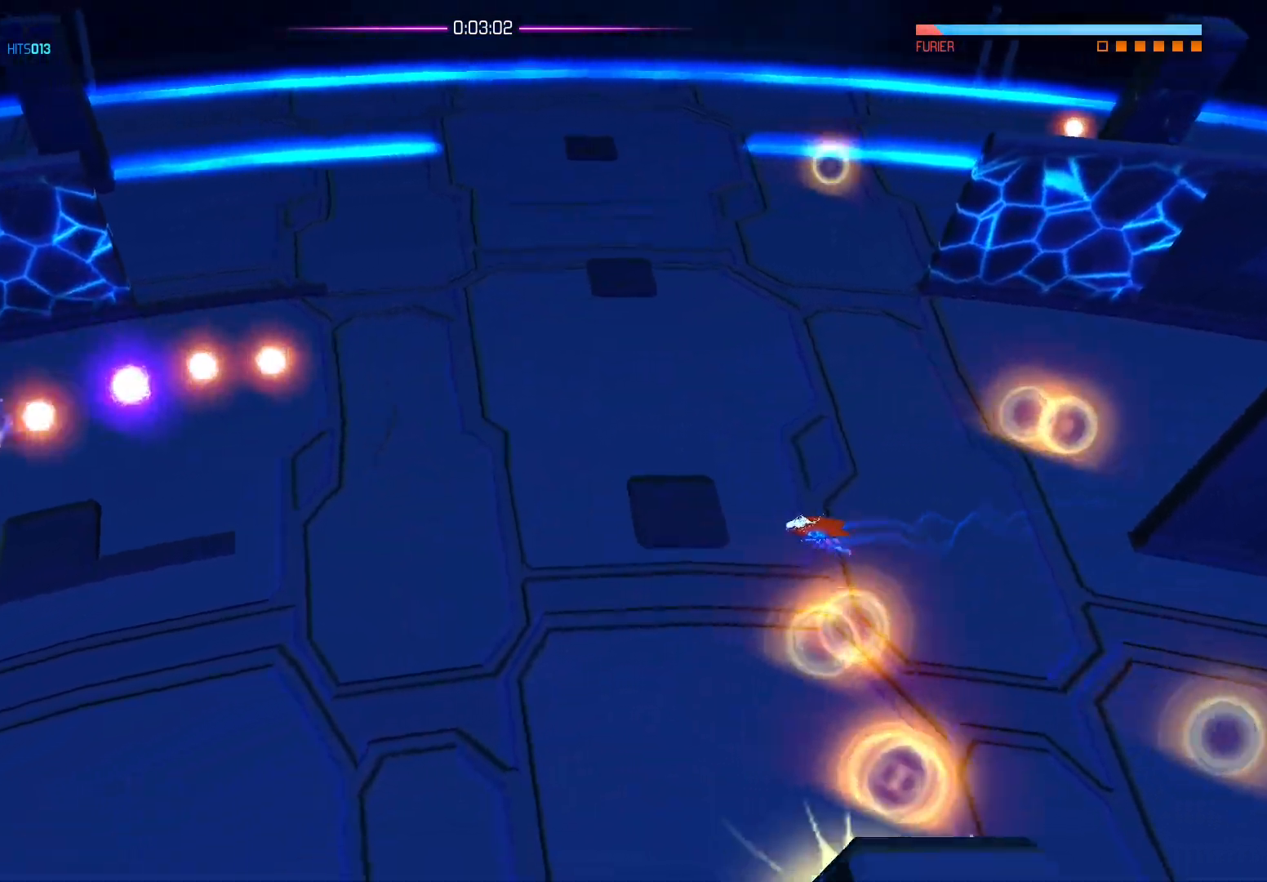
{"buttons": [], "left_stick": "down-left", "right_stick": "center", "events": [[200, "left_stick", "down-left"]]}
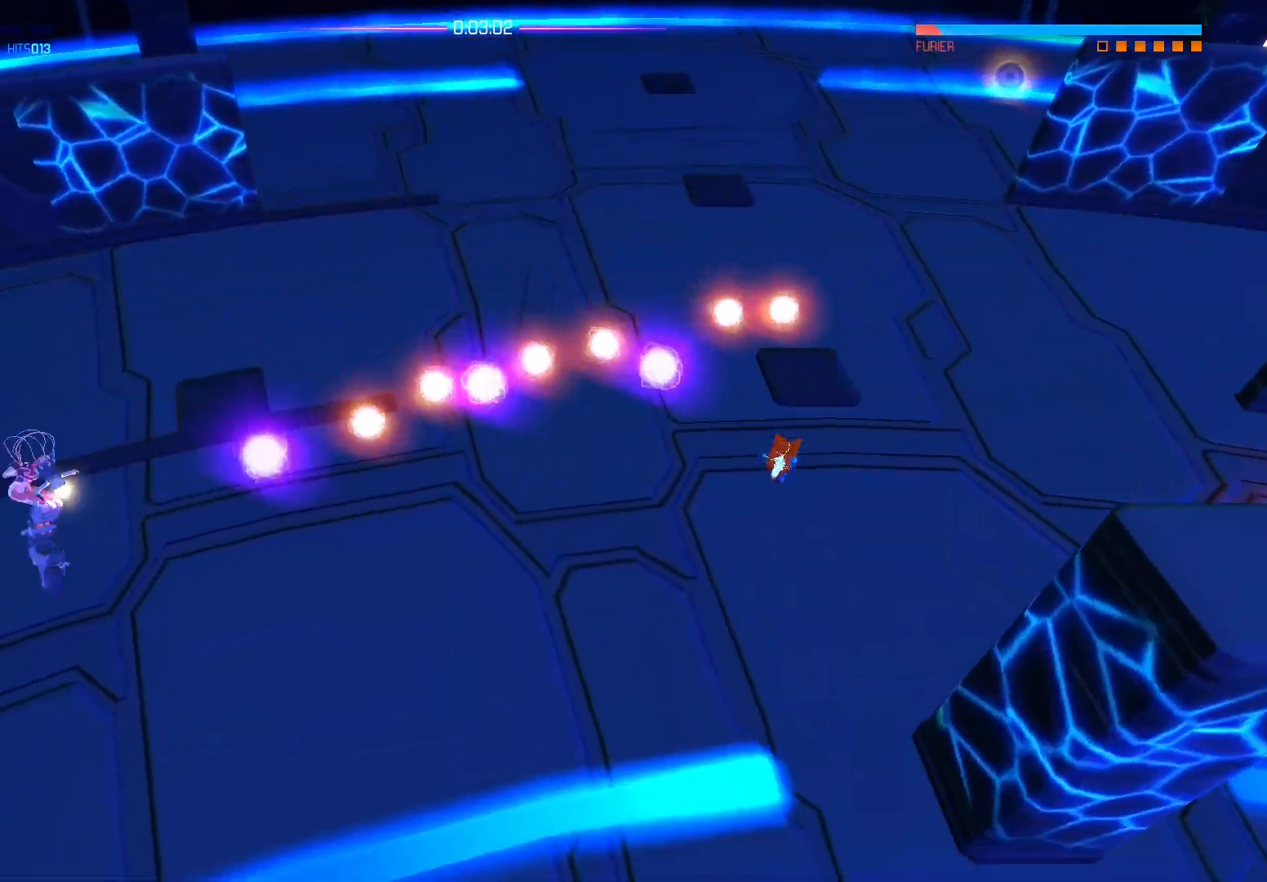
{"buttons": [], "left_stick": "down-left", "right_stick": "center", "events": [[17, "left_stick", "down"], [183, "A", "down"], [267, "left_stick", "down-left"], [333, "A", "up"]]}
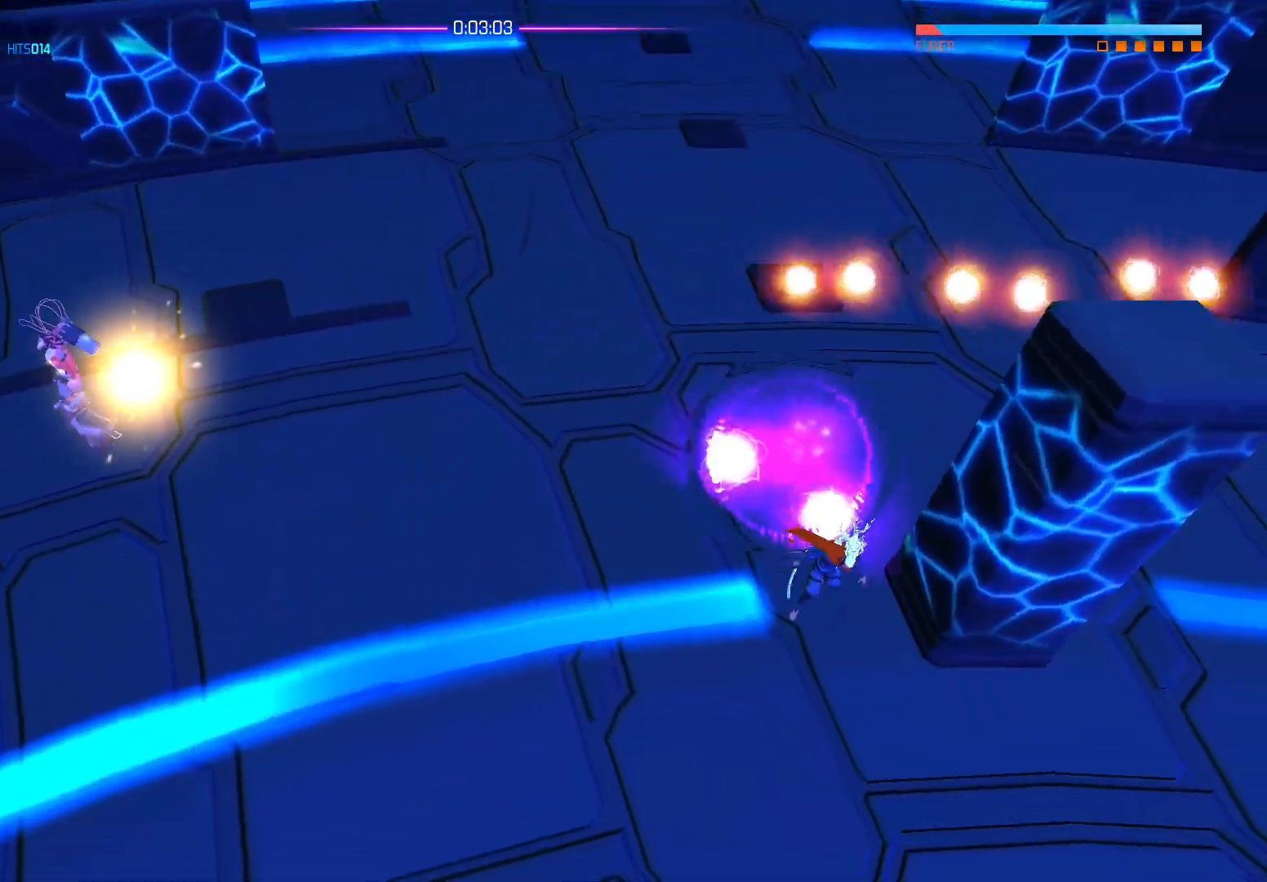
{"buttons": [], "left_stick": "left", "right_stick": "center", "events": [[17, "left_stick", "left"], [233, "A", "down"], [383, "A", "up"]]}
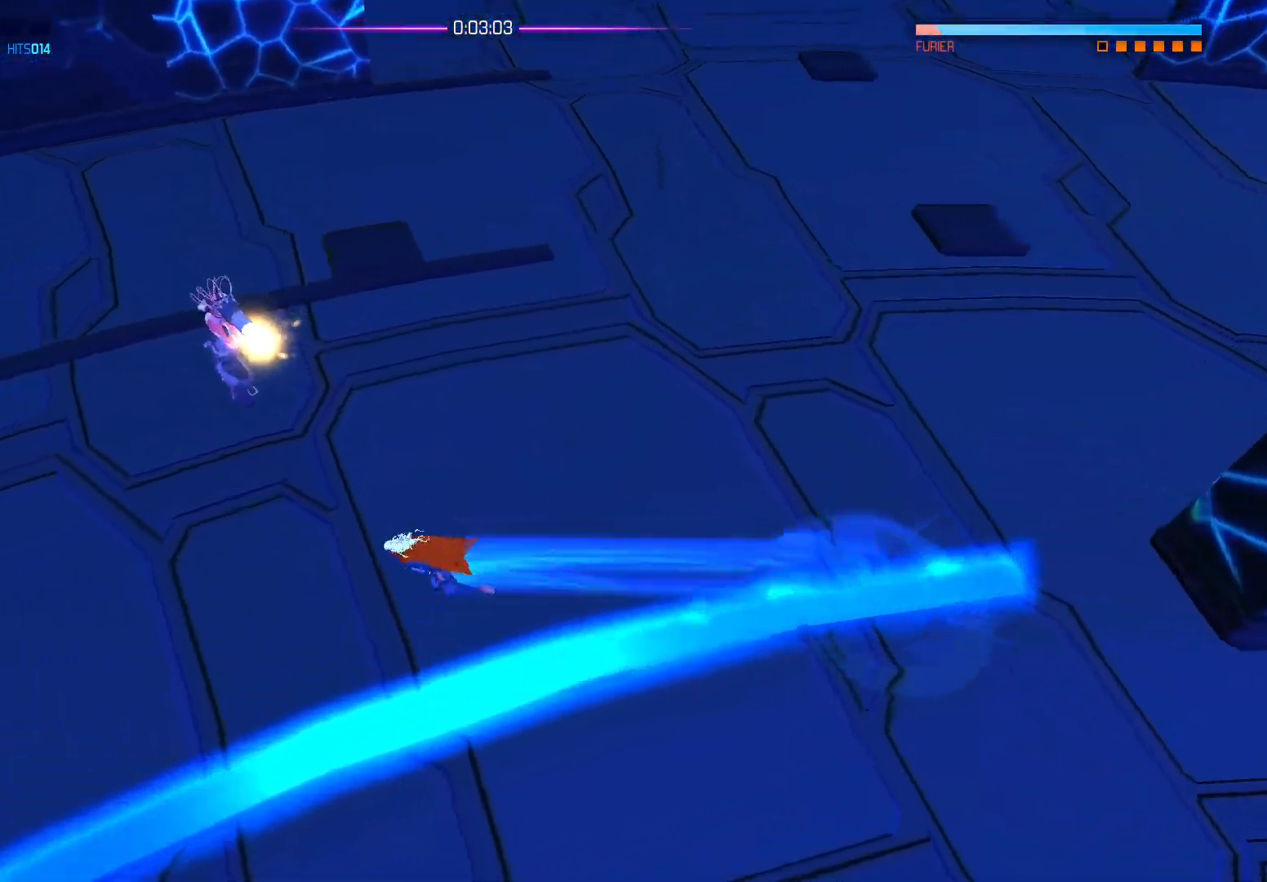
{"buttons": [], "left_stick": "left", "right_stick": "center", "events": []}
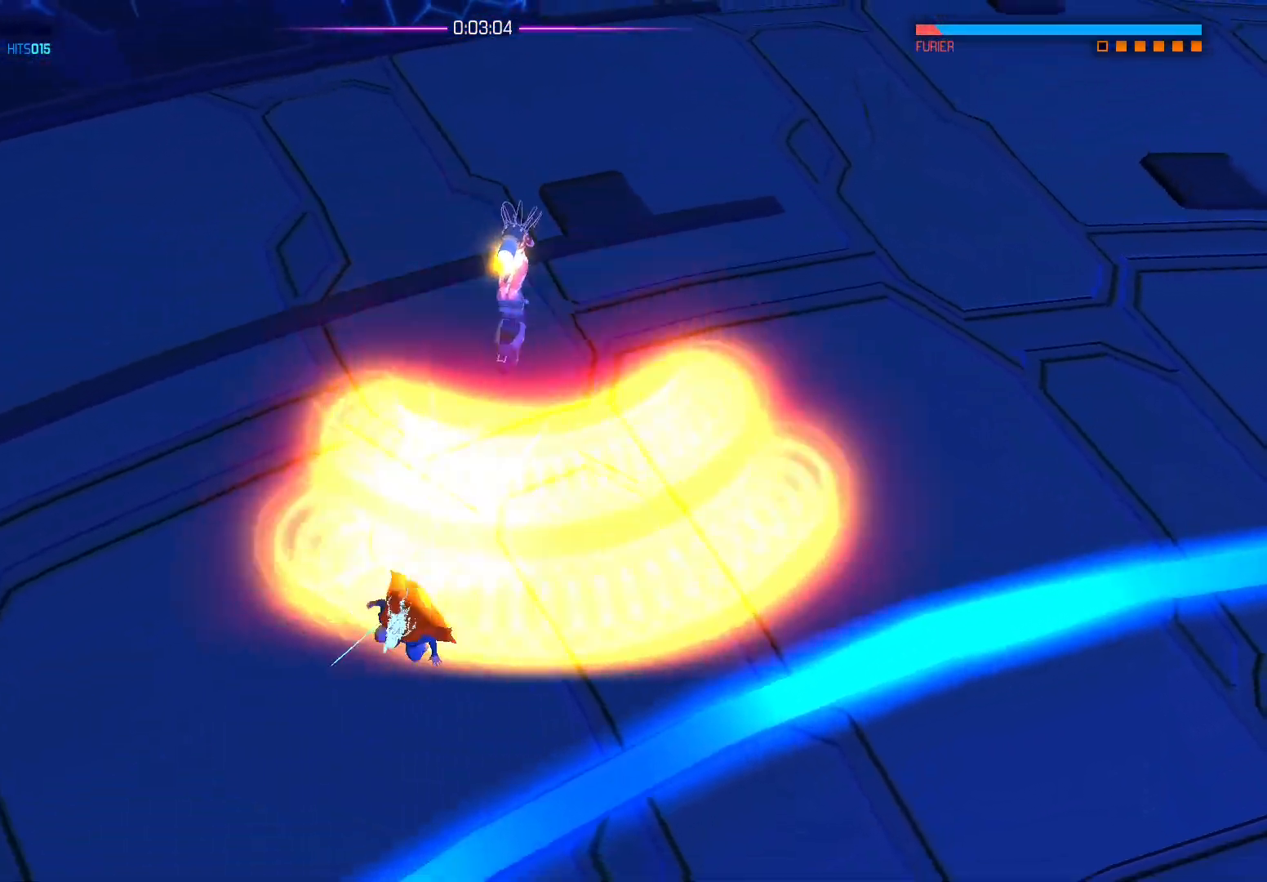
{"buttons": [], "left_stick": "up", "right_stick": "center", "events": [[50, "A", "down"], [200, "A", "up"], [250, "left_stick", "up"]]}
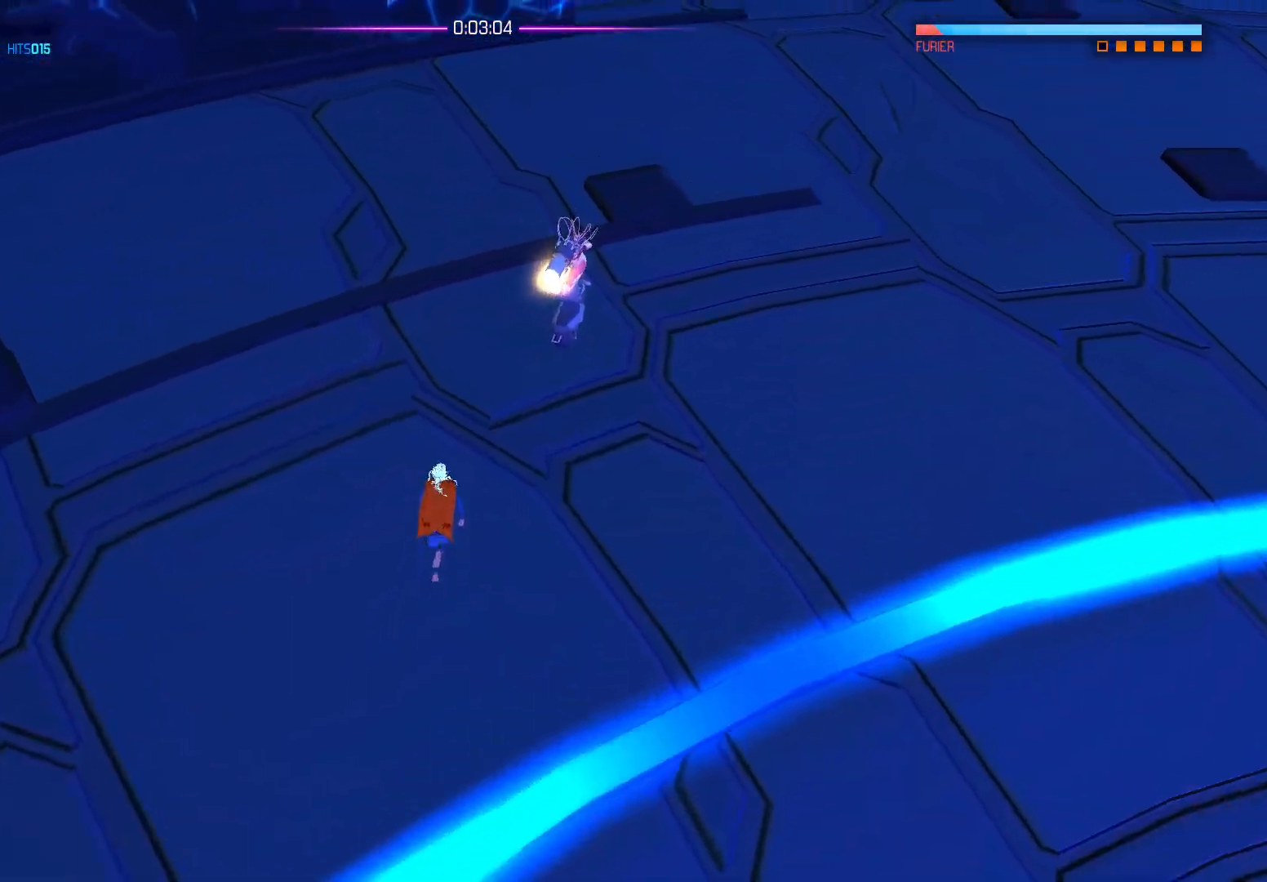
{"buttons": ["X"], "left_stick": "up-right", "right_stick": "center", "events": [[167, "left_stick", "up-right"], [233, "X", "down"], [350, "X", "up"], [433, "X", "down"]]}
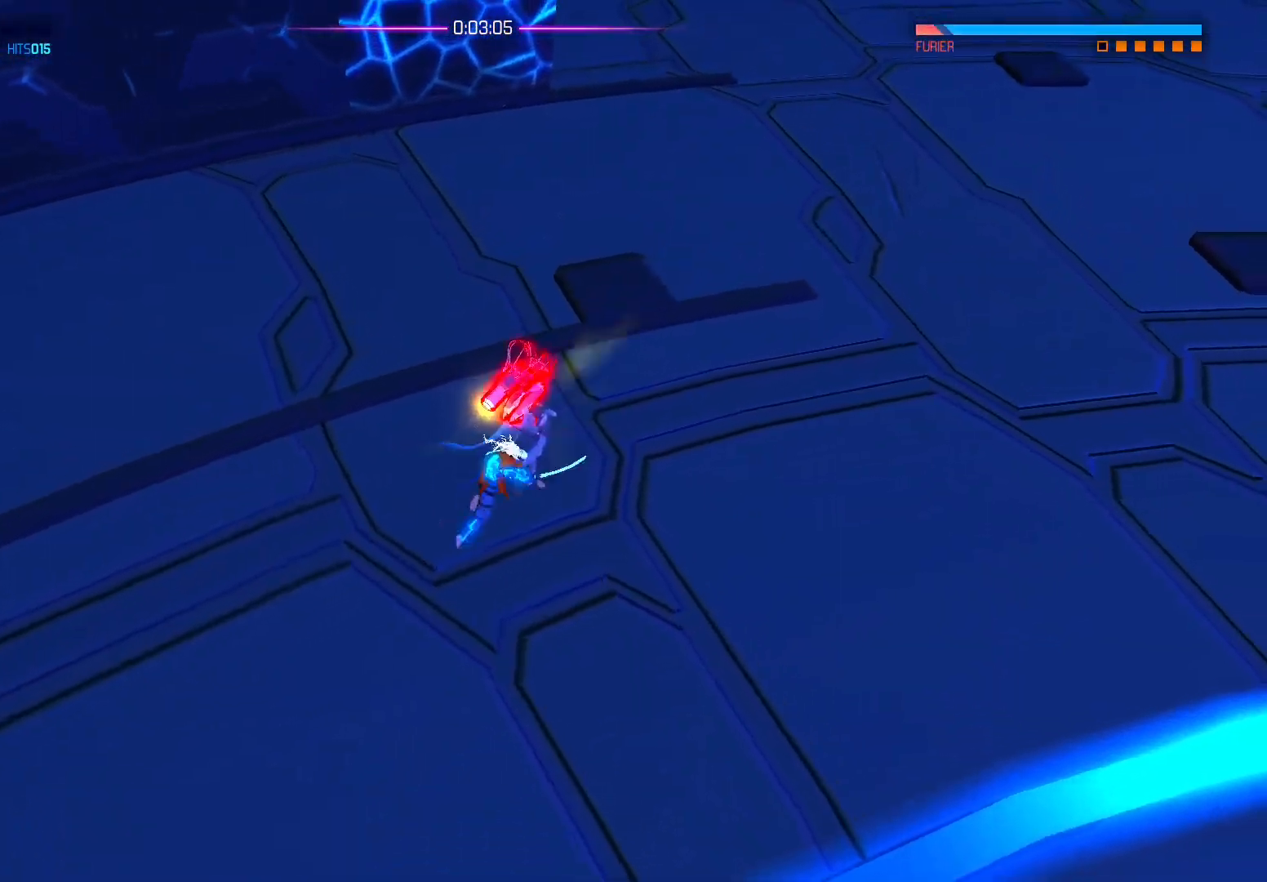
{"buttons": [], "left_stick": "up-right", "right_stick": "center", "events": [[50, "X", "up"], [133, "X", "down"], [250, "X", "up"], [317, "X", "down"], [450, "X", "up"]]}
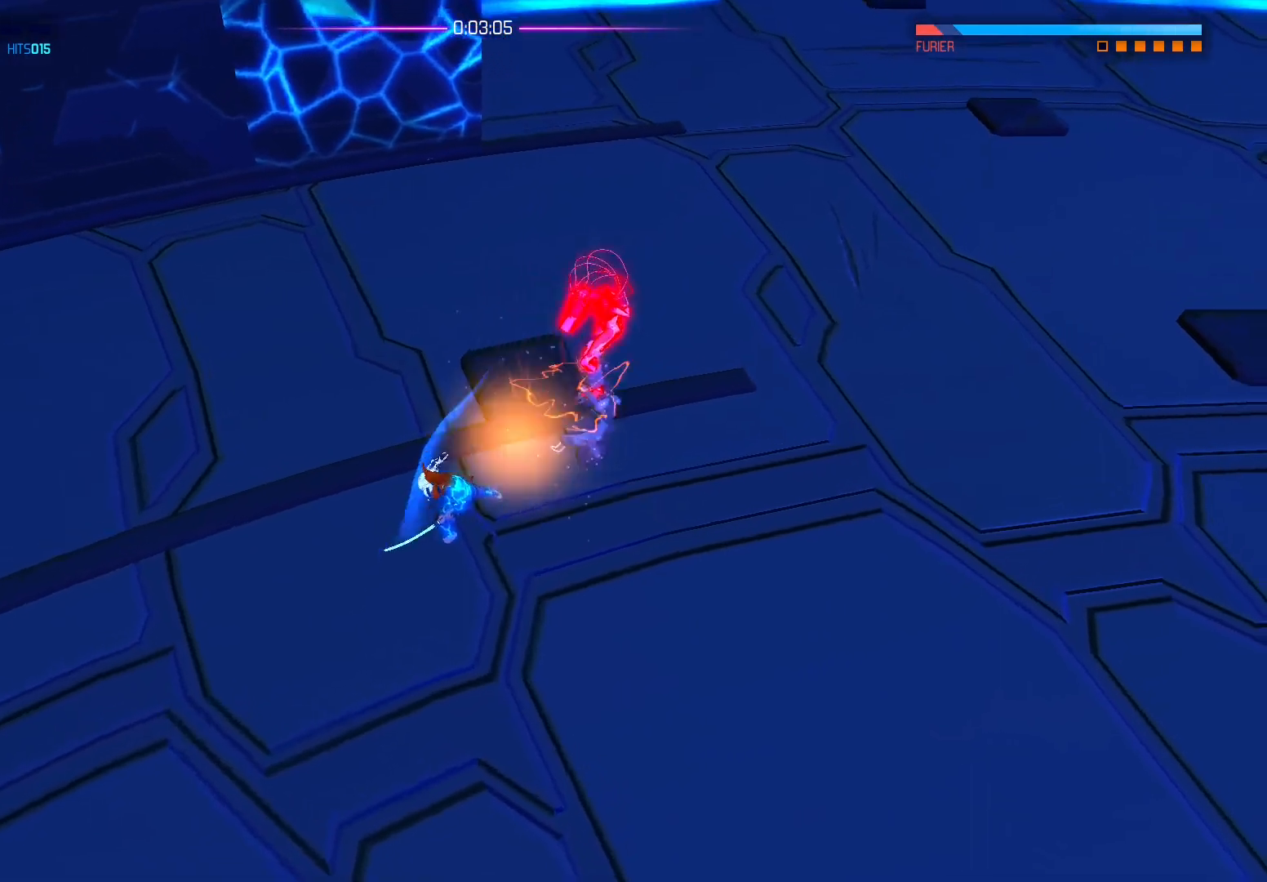
{"buttons": [], "left_stick": "up-right", "right_stick": "center", "events": [[17, "X", "down"], [117, "X", "up"], [200, "X", "down"], [317, "X", "up"], [383, "X", "down"], [500, "X", "up"]]}
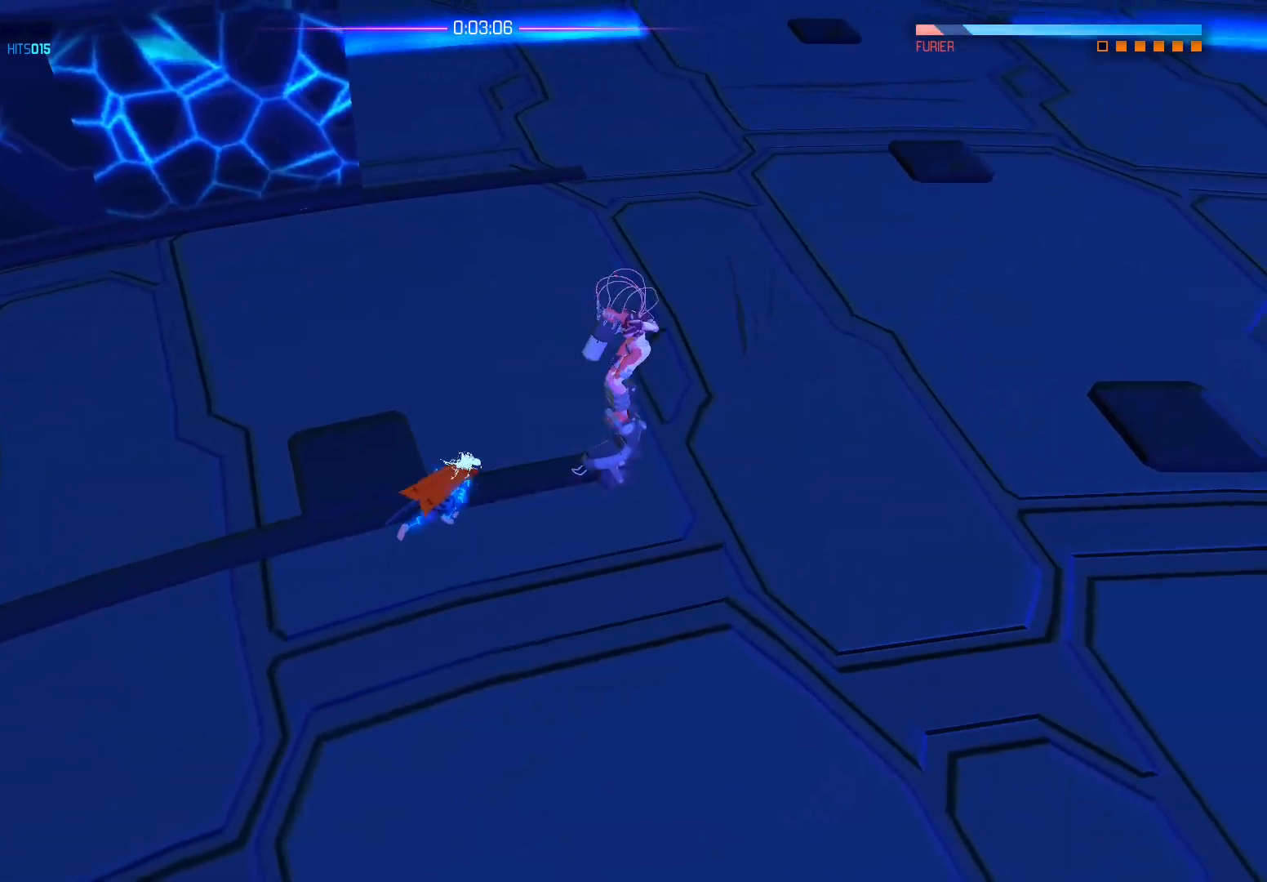
{"buttons": [], "left_stick": "center", "right_stick": "center", "events": [[50, "X", "down"], [183, "X", "up"], [400, "left_stick", "right"], [500, "left_stick", "center"]]}
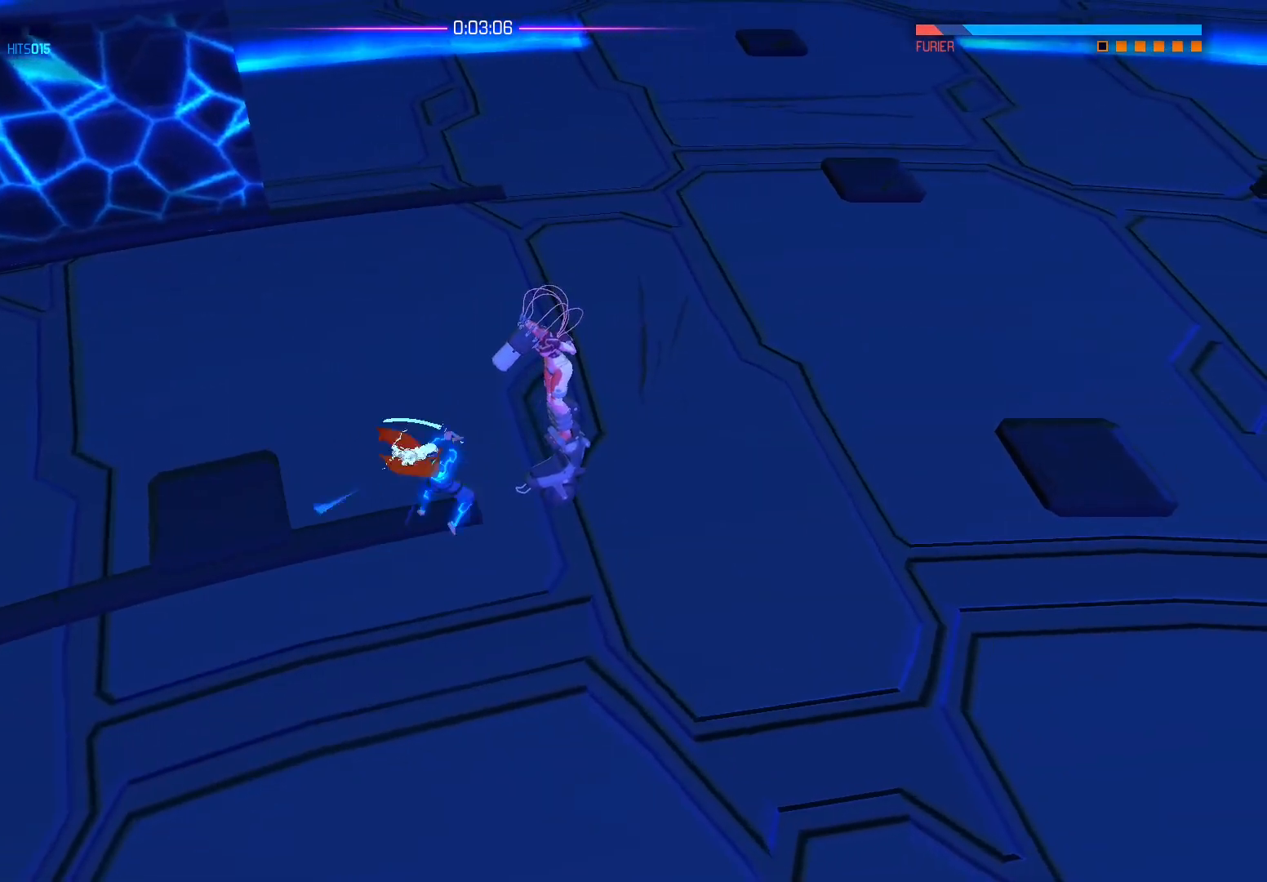
{"buttons": [], "left_stick": "down", "right_stick": "center", "events": [[483, "left_stick", "down"]]}
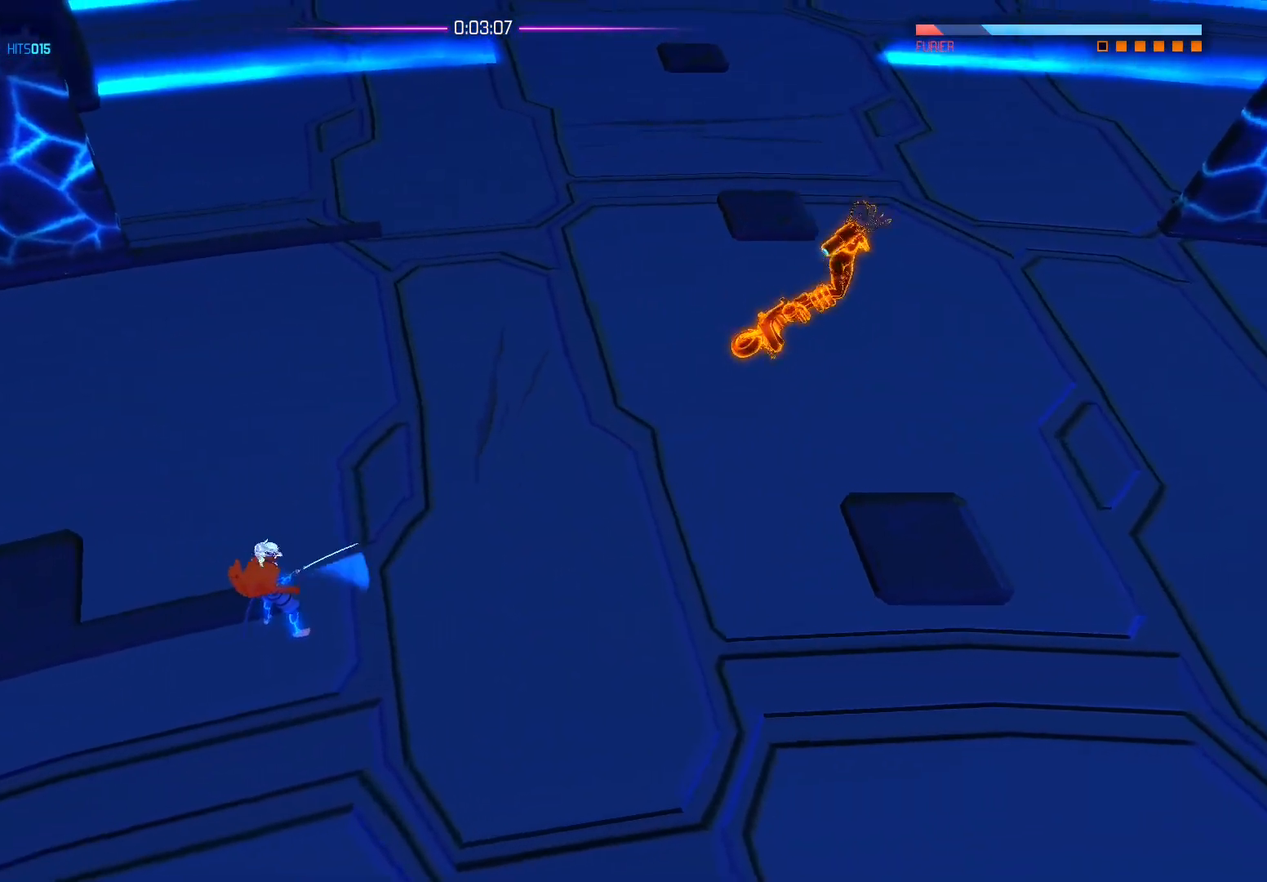
{"buttons": [], "left_stick": "down", "right_stick": "up-right", "events": [[50, "right_stick", "up-right"], [167, "right_stick", "right"], [200, "left_stick", "right"], [267, "left_stick", "down"], [383, "right_stick", "up-right"]]}
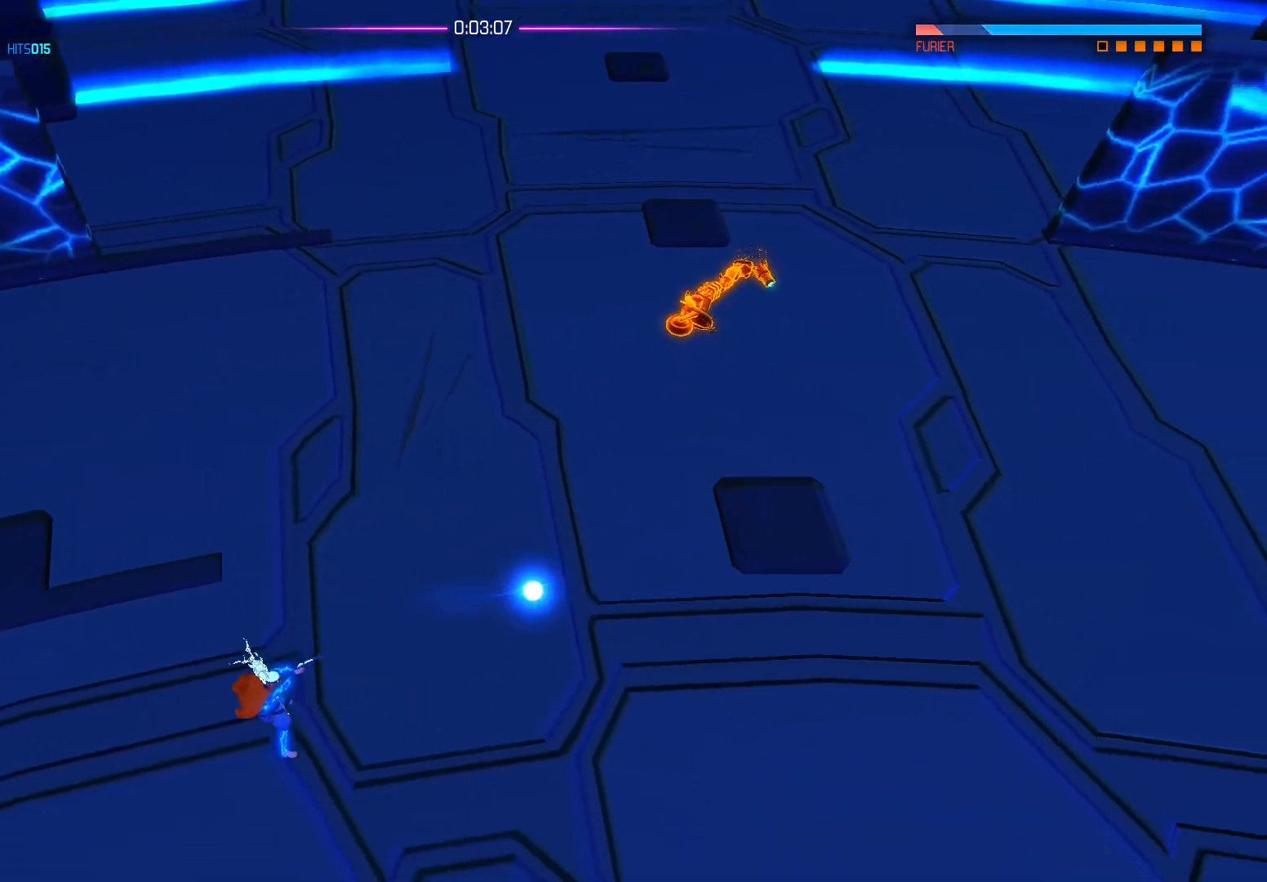
{"buttons": [], "left_stick": "center", "right_stick": "up-right", "events": [[217, "left_stick", "down-right"], [400, "left_stick", "center"]]}
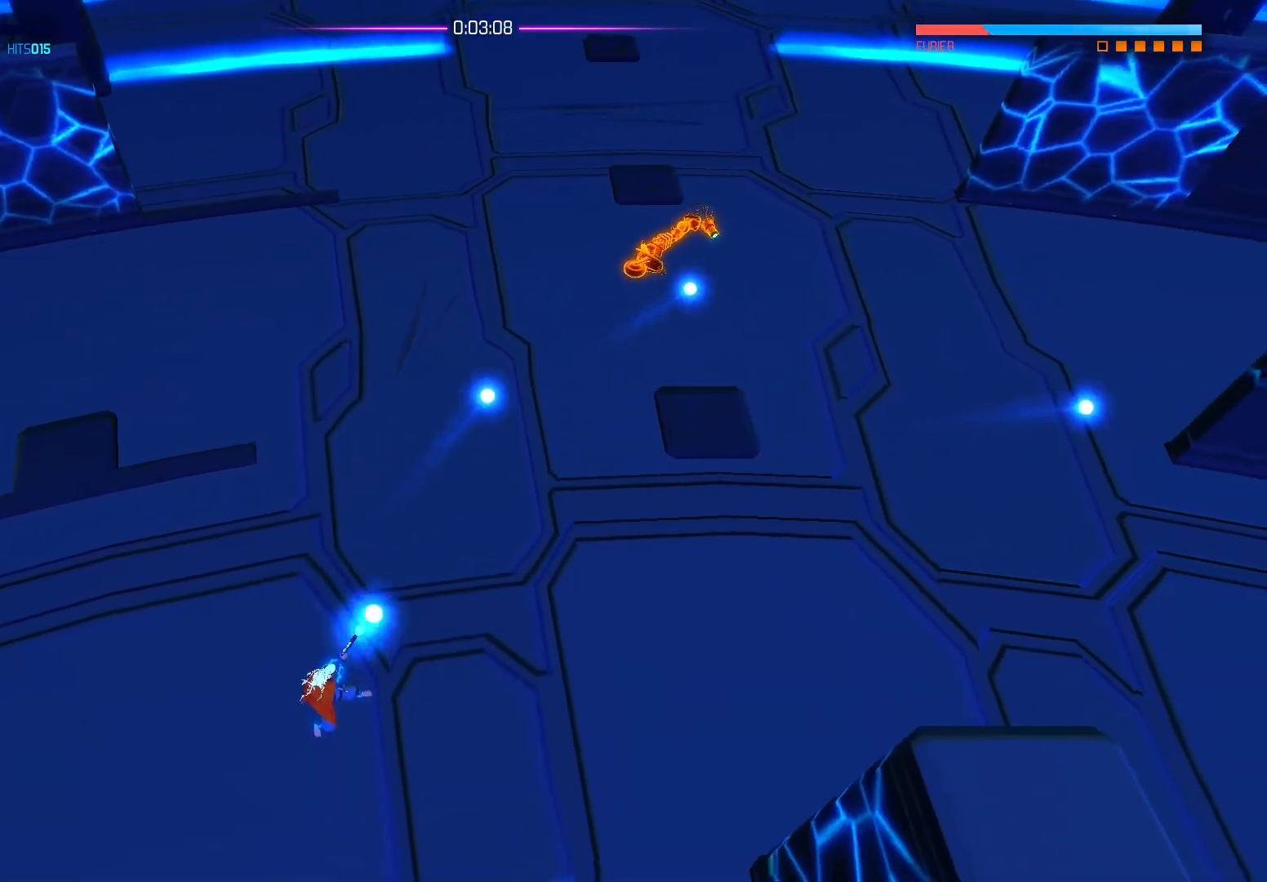
{"buttons": [], "left_stick": "center", "right_stick": "up-right", "events": []}
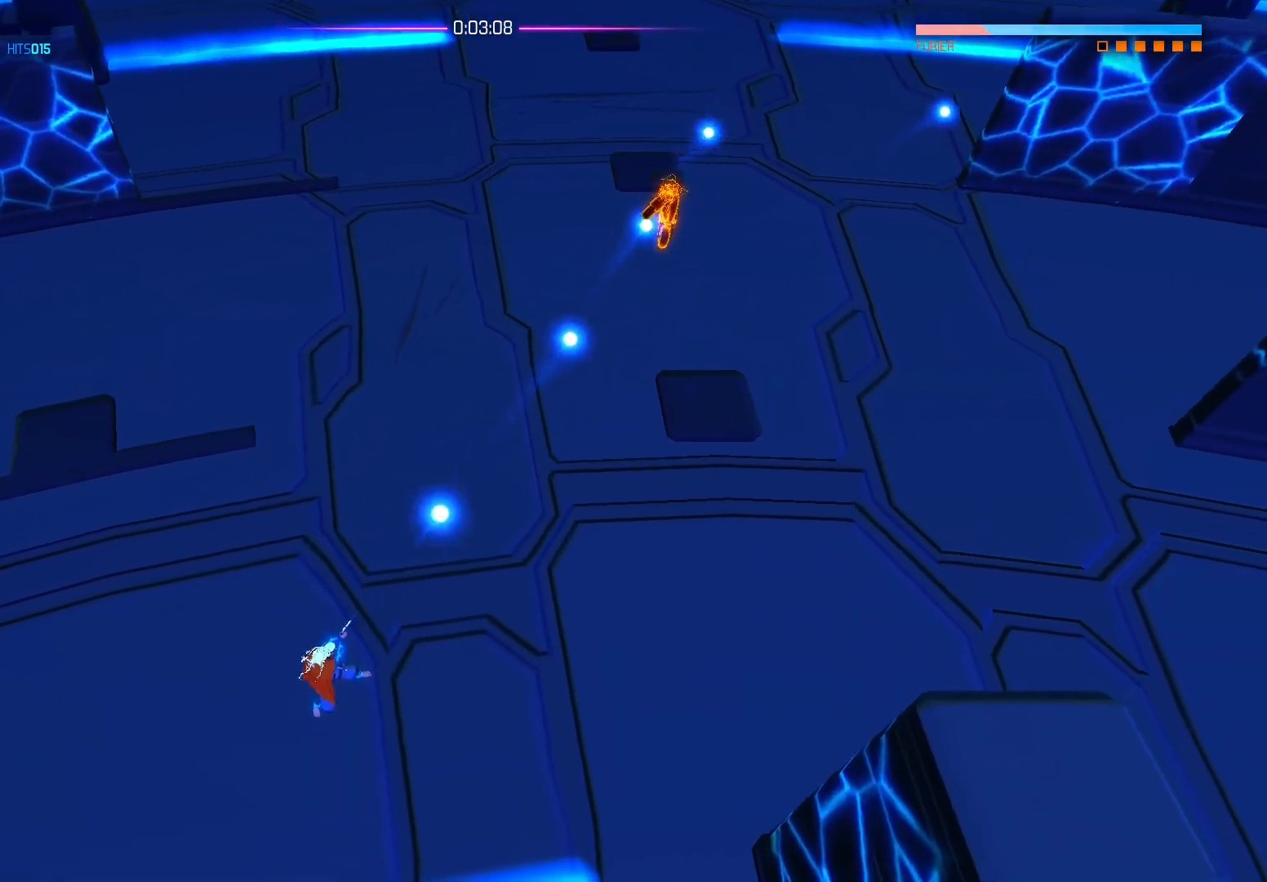
{"buttons": [], "left_stick": "center", "right_stick": "up-right", "events": []}
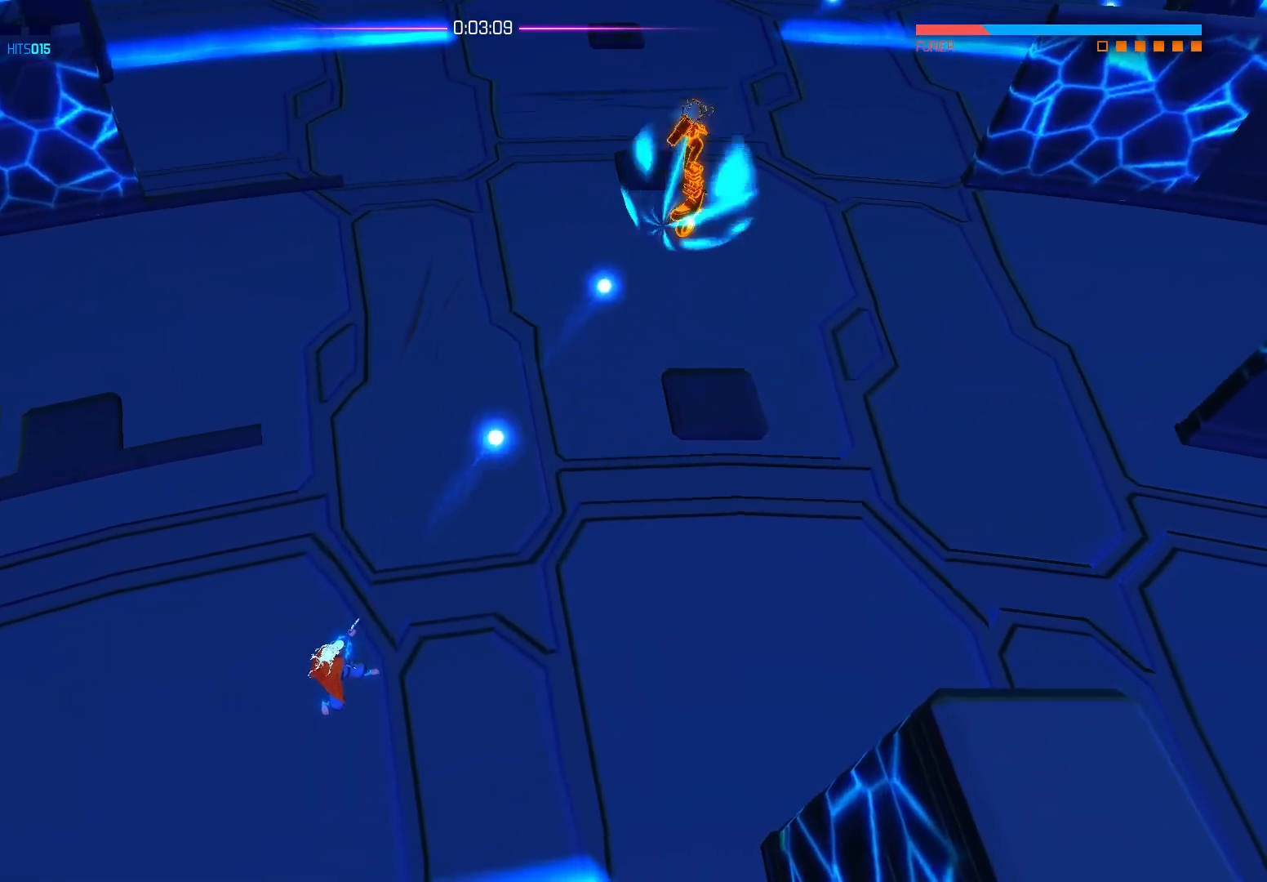
{"buttons": [], "left_stick": "center", "right_stick": "up-right", "events": []}
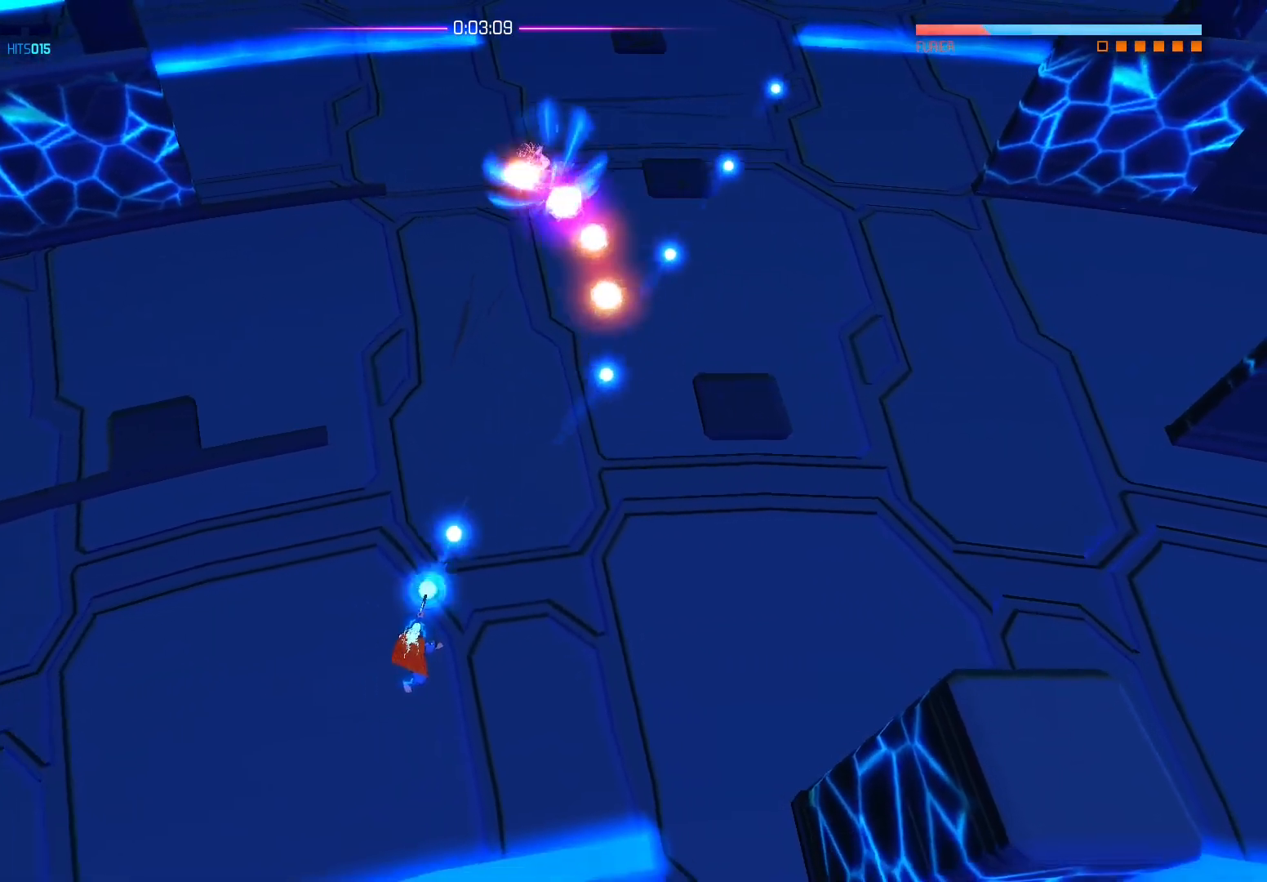
{"buttons": [], "left_stick": "left", "right_stick": "center", "events": [[33, "right_stick", "up"], [150, "left_stick", "down-left"], [283, "right_stick", "center"], [367, "left_stick", "left"]]}
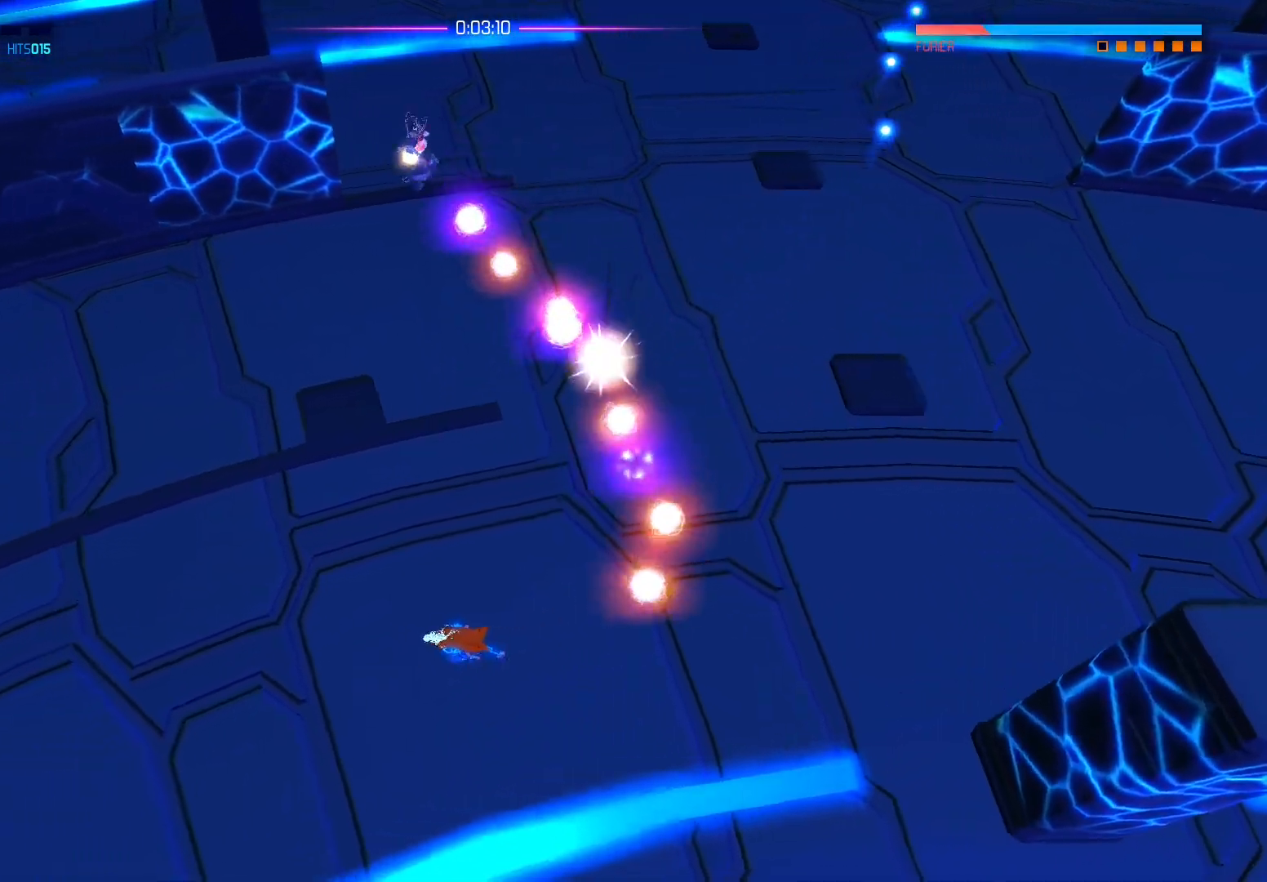
{"buttons": [], "left_stick": "left", "right_stick": "center", "events": []}
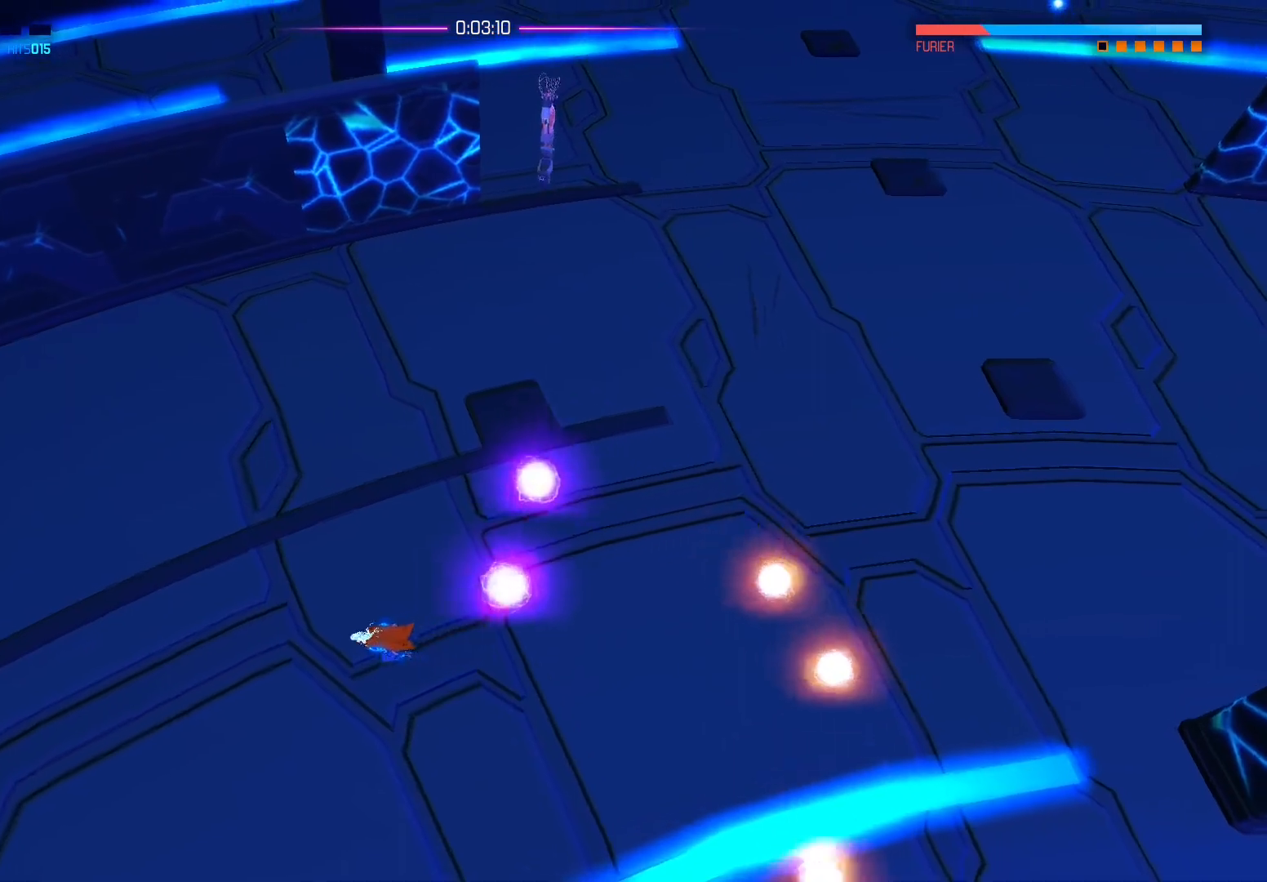
{"buttons": [], "left_stick": "up", "right_stick": "center", "events": [[33, "B", "down"], [200, "B", "up"], [217, "left_stick", "up"], [350, "A", "down"], [500, "A", "up"]]}
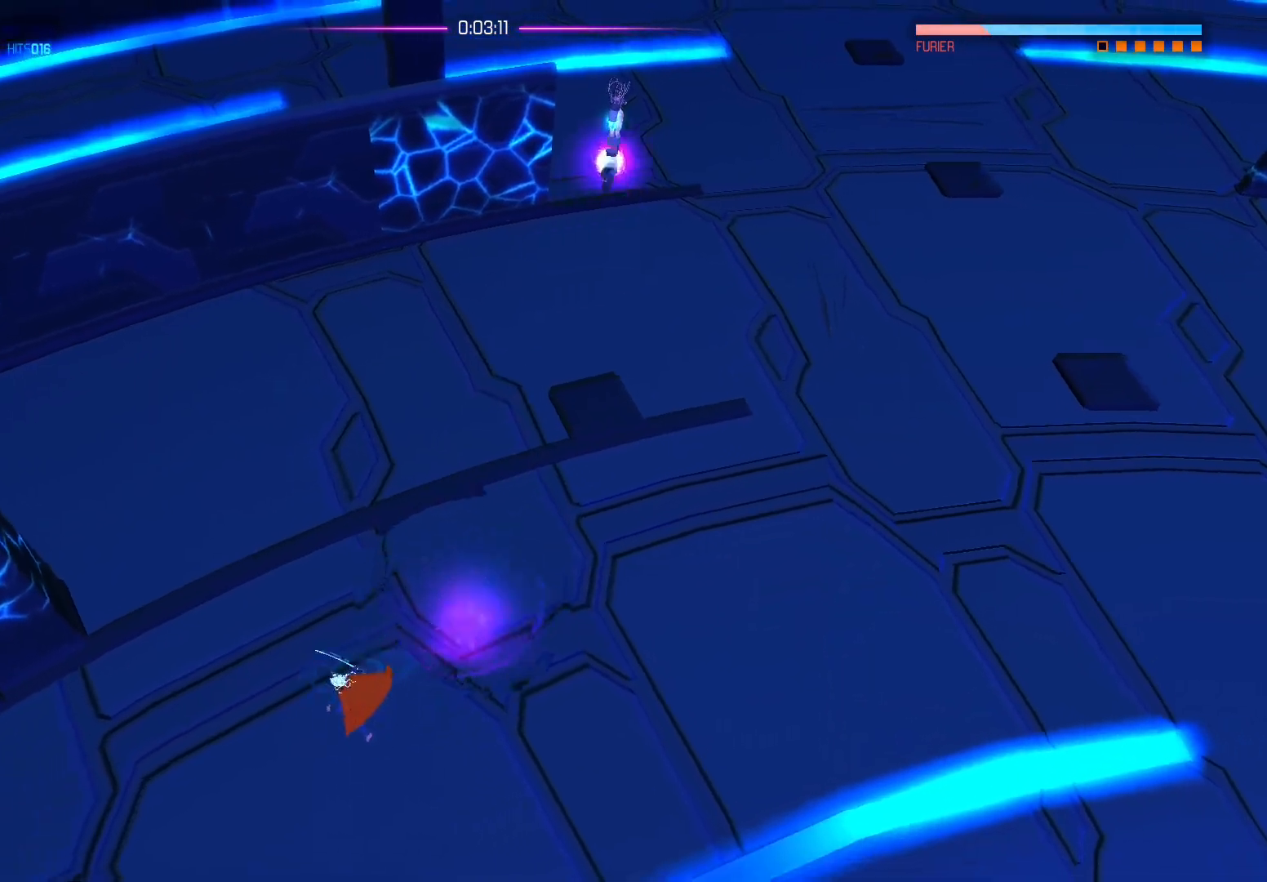
{"buttons": [], "left_stick": "up-right", "right_stick": "center", "events": [[133, "left_stick", "up-right"]]}
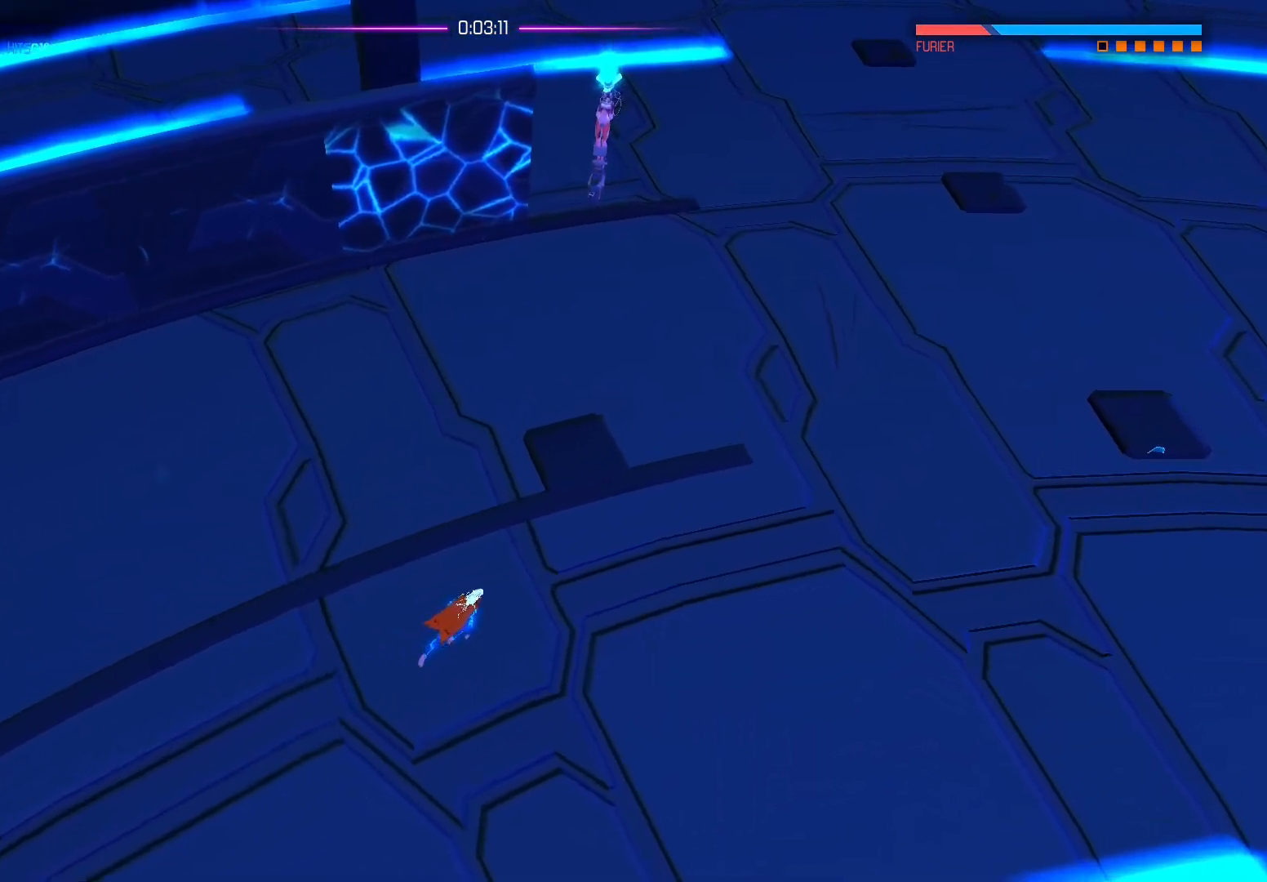
{"buttons": [], "left_stick": "up-right", "right_stick": "up", "events": [[100, "right_stick", "up"]]}
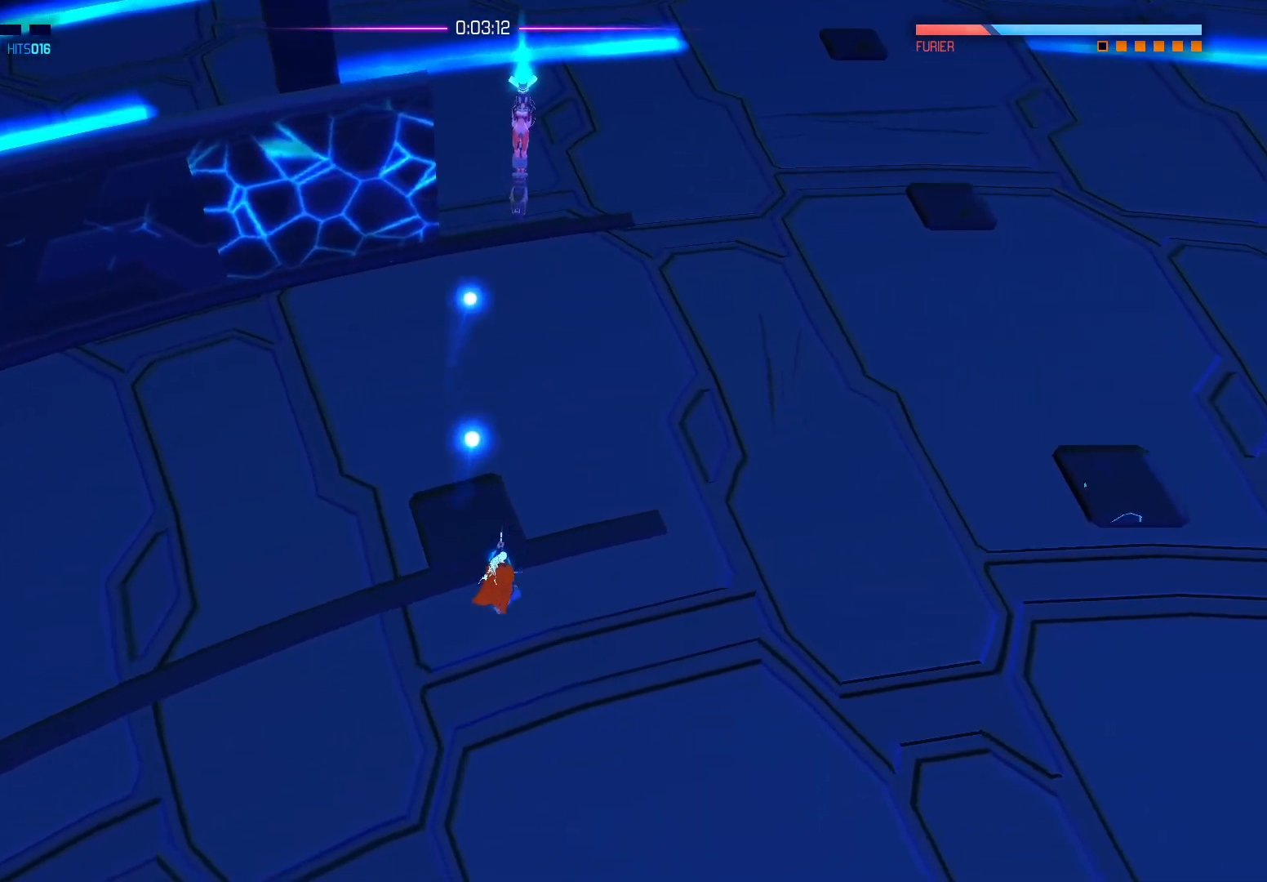
{"buttons": ["A"], "left_stick": "up", "right_stick": "center", "events": [[300, "left_stick", "up"], [367, "right_stick", "center"], [467, "A", "down"]]}
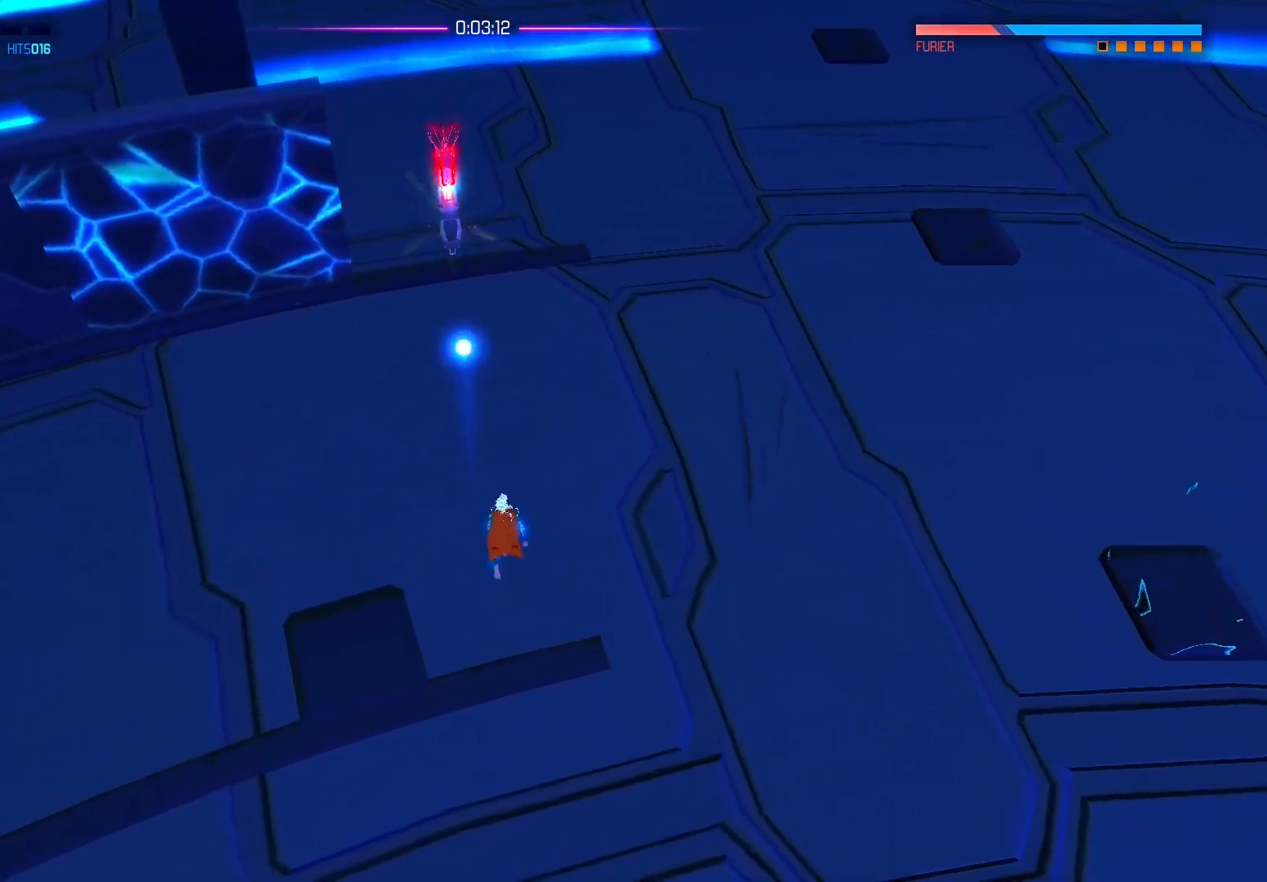
{"buttons": [], "left_stick": "up-left", "right_stick": "center", "events": [[67, "A", "up"], [150, "X", "down"], [250, "X", "up"], [317, "X", "down"], [367, "left_stick", "up-left"], [450, "X", "up"]]}
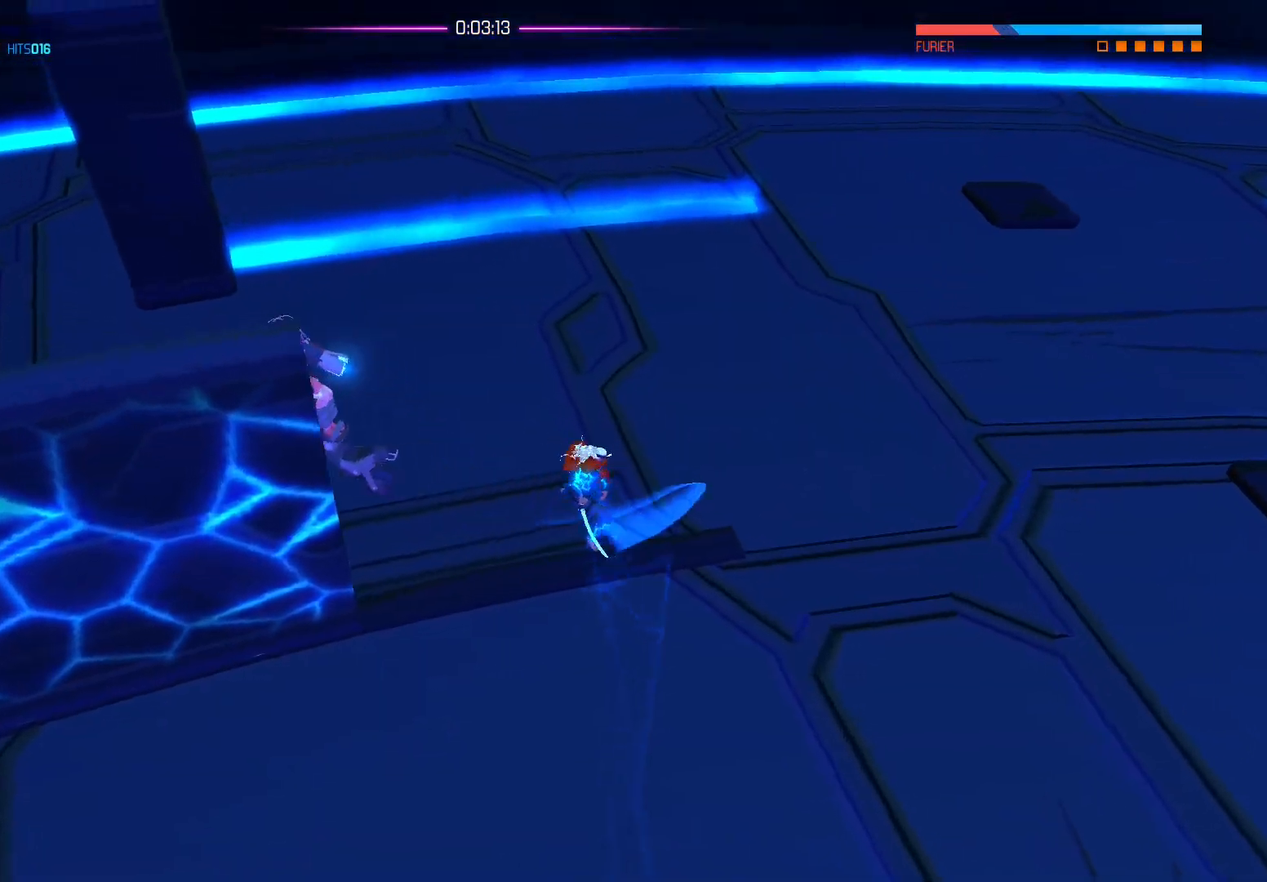
{"buttons": [], "left_stick": "up-left", "right_stick": "center", "events": [[33, "left_stick", "left"], [167, "X", "down"], [300, "X", "up"], [433, "left_stick", "up-left"]]}
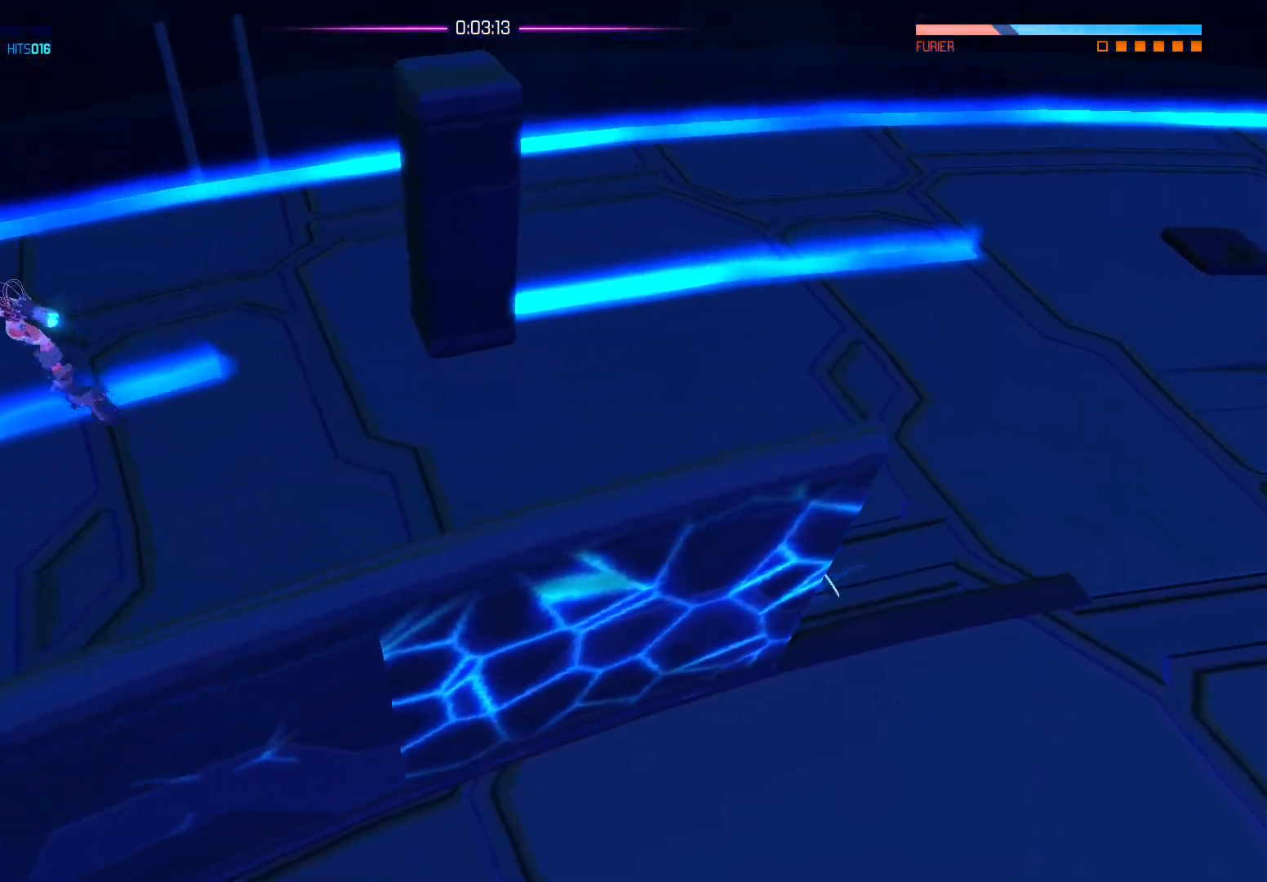
{"buttons": [], "left_stick": "left", "right_stick": "left", "events": [[133, "right_stick", "left"], [367, "left_stick", "left"]]}